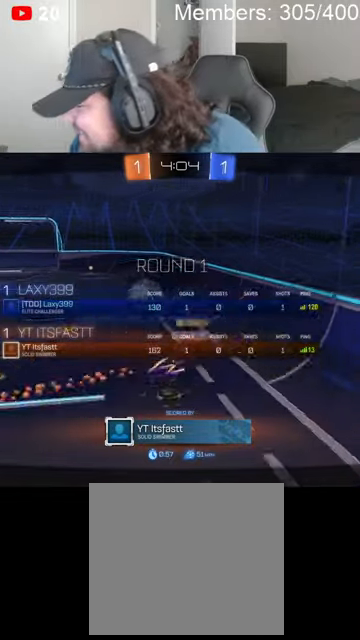
Gameplay with a controller (Xbox layout); each line is a JSON object with the inputs held at the frame after it. "events" lists button and stick changes between this image and that frame as [ms after this image, input, new state], when the widget could be followed in between.
{"buttons": [], "left_stick": "center", "right_stick": "center", "events": [[200, "A", "down"], [200, "X", "down"], [233, "L1", "down"], [333, "L1", "up"], [366, "A", "up"], [400, "X", "up"]]}
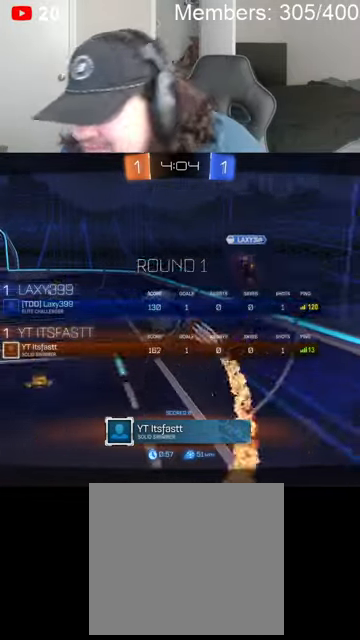
{"buttons": ["R2"], "left_stick": "center", "right_stick": "center", "events": [[33, "L1", "down"], [66, "R2", "down"], [133, "L1", "up"], [200, "A", "down"], [200, "X", "down"], [366, "A", "up"], [366, "X", "up"], [400, "L1", "down"], [500, "L1", "up"]]}
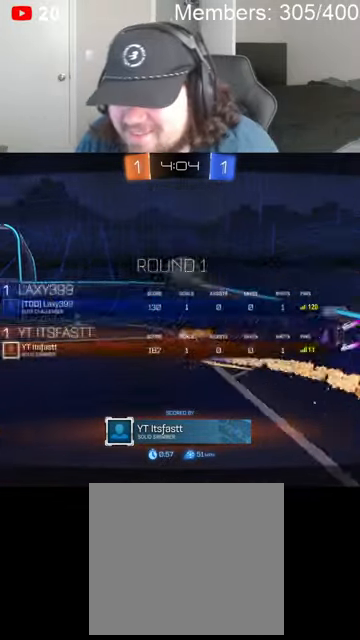
{"buttons": [], "left_stick": "center", "right_stick": "center", "events": [[166, "A", "down"], [166, "X", "down"], [200, "L1", "down"], [300, "X", "up"], [333, "A", "up"], [333, "L1", "up"], [466, "R2", "up"]]}
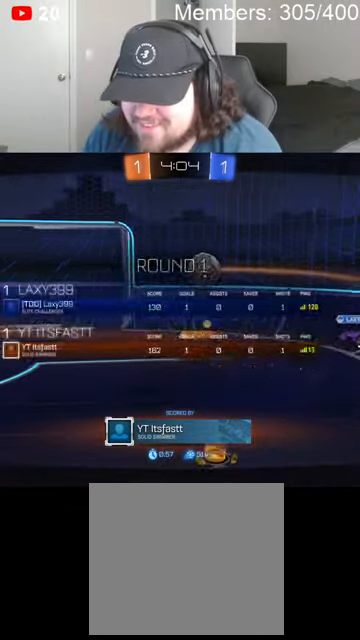
{"buttons": ["X", "L1"], "left_stick": "center", "right_stick": "center", "events": [[66, "L1", "down"], [200, "L1", "up"], [266, "A", "down"], [266, "X", "down"], [433, "L1", "down"], [500, "A", "up"]]}
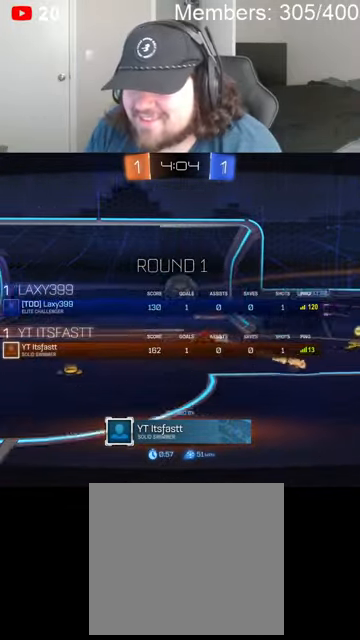
{"buttons": [], "left_stick": "center", "right_stick": "center", "events": [[33, "L1", "up"], [33, "X", "up"], [200, "L1", "down"], [233, "A", "down"], [233, "X", "down"], [366, "L1", "up"], [400, "A", "up"], [500, "X", "up"]]}
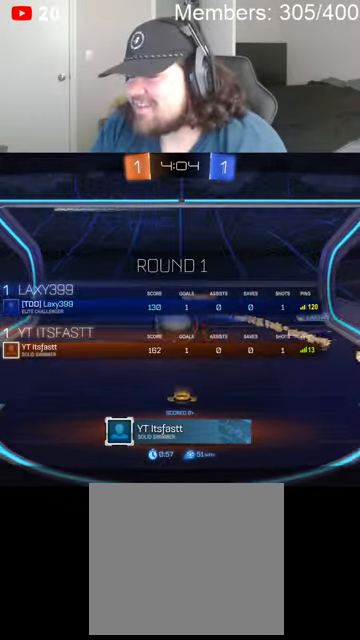
{"buttons": ["X"], "left_stick": "center", "right_stick": "center", "events": [[166, "L1", "down"], [200, "X", "down"], [266, "A", "down"], [300, "L1", "up"], [333, "A", "up"], [466, "X", "up"], [500, "X", "down"]]}
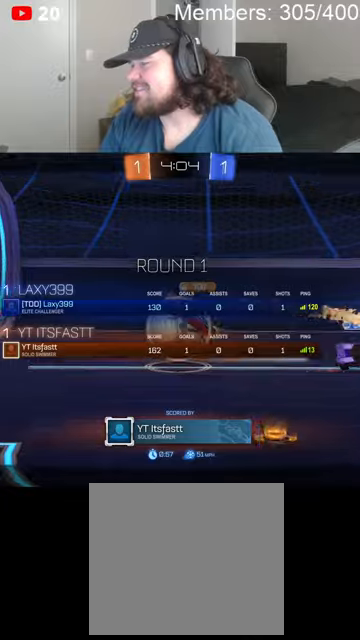
{"buttons": [], "left_stick": "center", "right_stick": "center", "events": [[33, "A", "down"], [233, "A", "up"], [433, "X", "up"]]}
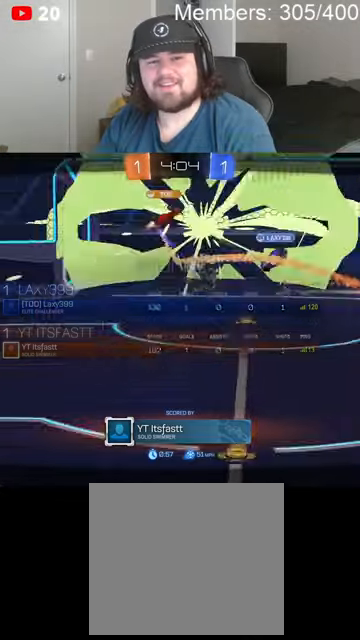
{"buttons": [], "left_stick": "center", "right_stick": "center", "events": [[33, "A", "down"], [66, "X", "down"], [266, "A", "up"], [266, "X", "up"]]}
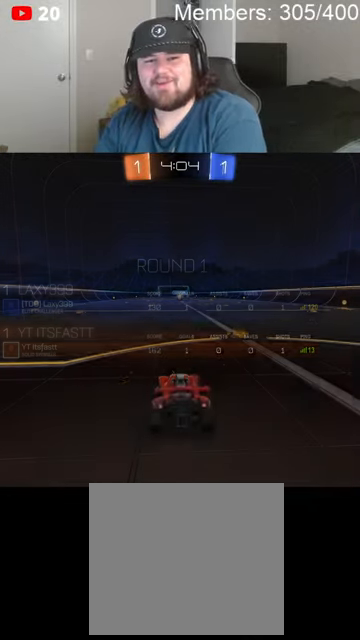
{"buttons": [], "left_stick": "center", "right_stick": "center", "events": []}
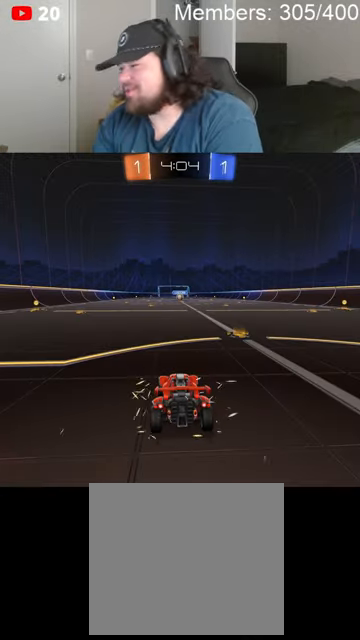
{"buttons": ["A"], "left_stick": "center", "right_stick": "center", "events": [[333, "A", "down"], [366, "X", "down"], [433, "B", "down"], [500, "B", "up"], [500, "X", "up"]]}
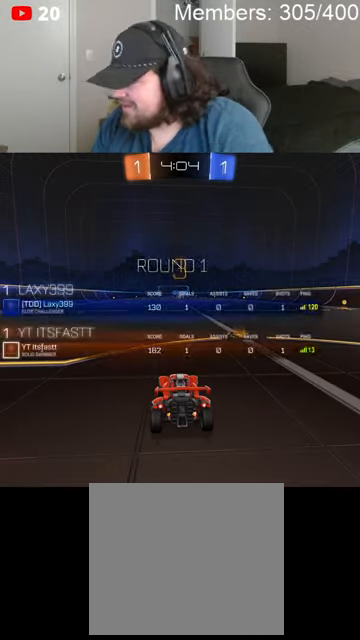
{"buttons": ["B", "R2"], "left_stick": "center", "right_stick": "center", "events": [[33, "A", "up"], [133, "R2", "down"], [200, "A", "down"], [266, "B", "down"], [400, "A", "up"], [433, "B", "up"], [500, "B", "down"]]}
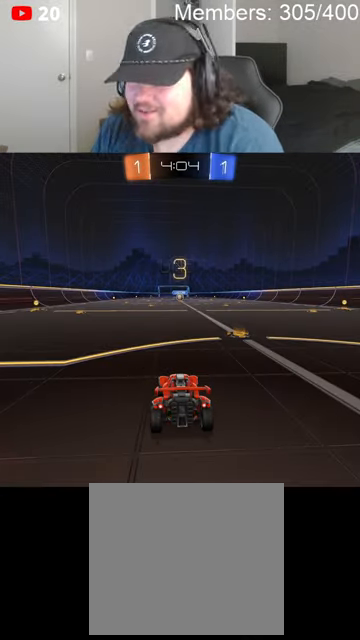
{"buttons": ["B", "L1", "R2"], "left_stick": "center", "right_stick": "center", "events": [[433, "L1", "down"]]}
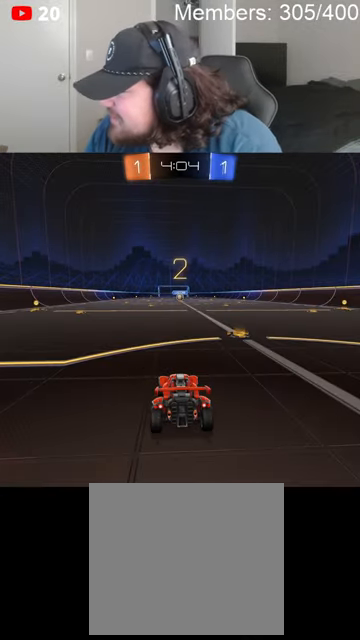
{"buttons": ["B", "L1", "R2"], "left_stick": "center", "right_stick": "center", "events": [[66, "L1", "up"], [233, "R2", "up"], [333, "R2", "down"], [366, "L1", "down"]]}
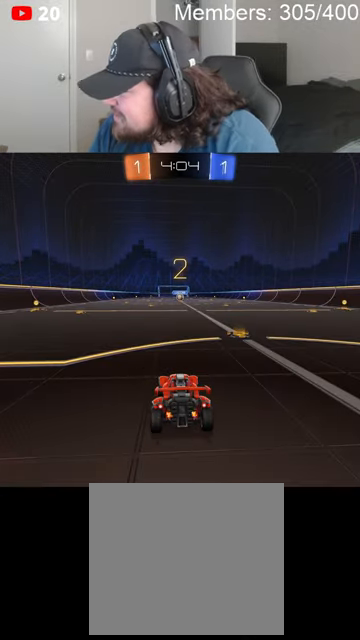
{"buttons": ["B", "R2"], "left_stick": "center", "right_stick": "center", "events": [[33, "L1", "up"], [200, "L1", "down"], [266, "L1", "up"], [400, "L1", "down"], [500, "L1", "up"]]}
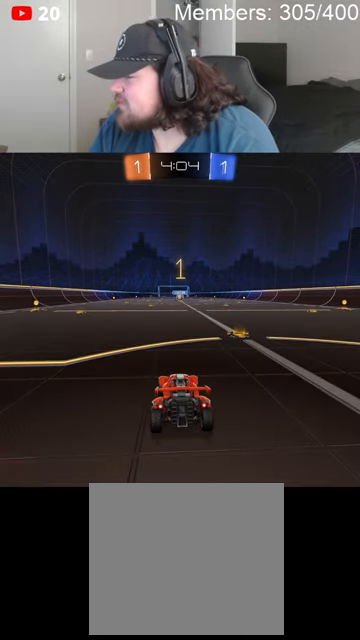
{"buttons": ["B", "R2"], "left_stick": "center", "right_stick": "center", "events": [[133, "L1", "down"], [200, "L1", "up"], [400, "L1", "down"], [500, "L1", "up"]]}
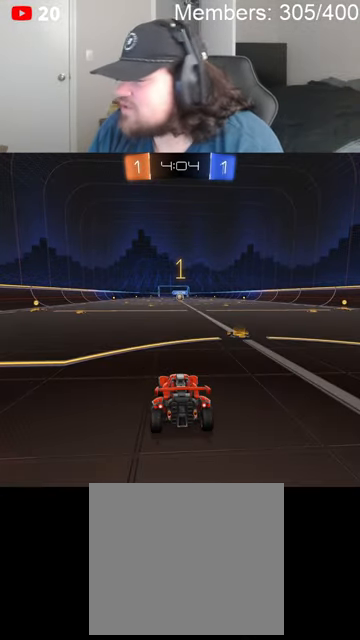
{"buttons": ["B", "R2"], "left_stick": "center", "right_stick": "center", "events": []}
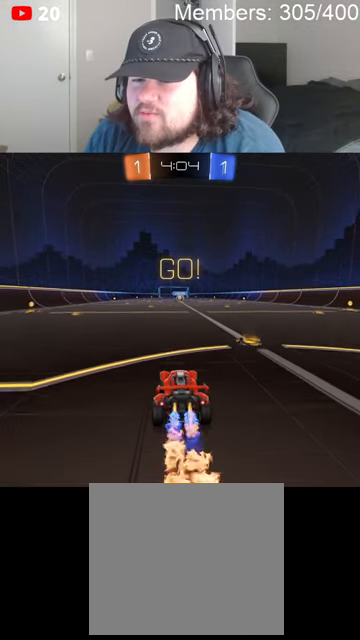
{"buttons": ["B", "R2"], "left_stick": "up-right", "right_stick": "center", "events": [[66, "left_stick", "down-left"], [166, "A", "down"], [200, "L1", "down"], [233, "A", "up"], [233, "left_stick", "right"], [266, "A", "down"], [333, "L1", "up"], [366, "left_stick", "up-right"], [400, "A", "up"]]}
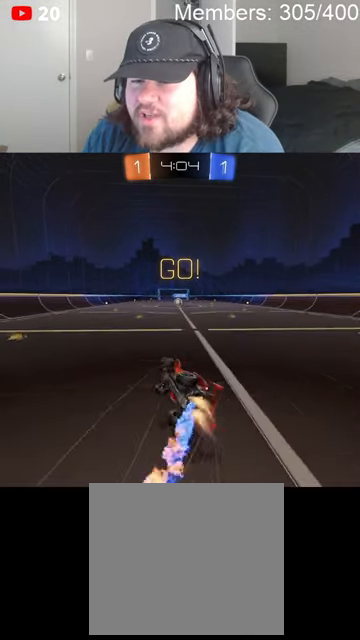
{"buttons": ["B", "R2"], "left_stick": "up-right", "right_stick": "center", "events": []}
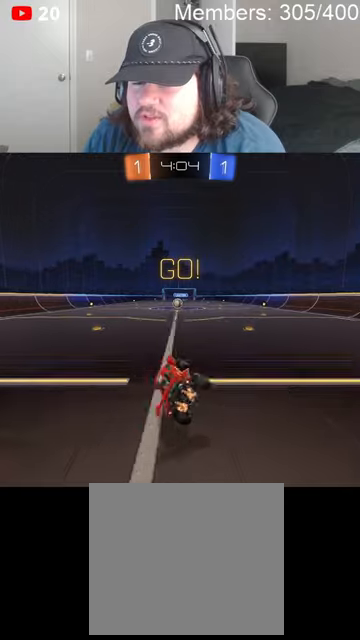
{"buttons": ["B", "R2"], "left_stick": "center", "right_stick": "center", "events": [[133, "left_stick", "center"], [233, "B", "up"], [266, "B", "down"], [300, "left_stick", "left"], [433, "left_stick", "center"]]}
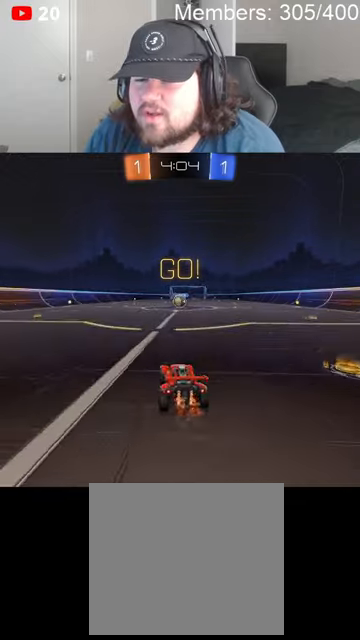
{"buttons": ["B", "R2"], "left_stick": "left", "right_stick": "center", "events": [[166, "left_stick", "right"], [333, "left_stick", "center"], [500, "left_stick", "left"]]}
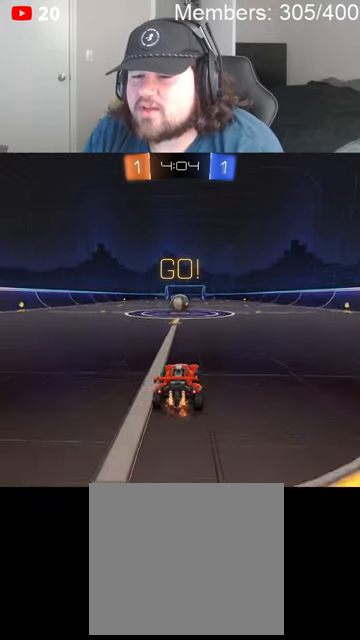
{"buttons": ["A", "B", "L1", "R2"], "left_stick": "up-left", "right_stick": "center", "events": [[100, "left_stick", "center"], [233, "A", "down"], [366, "A", "up"], [366, "B", "up"], [366, "left_stick", "up-left"], [400, "L1", "down"], [466, "B", "down"], [500, "A", "down"]]}
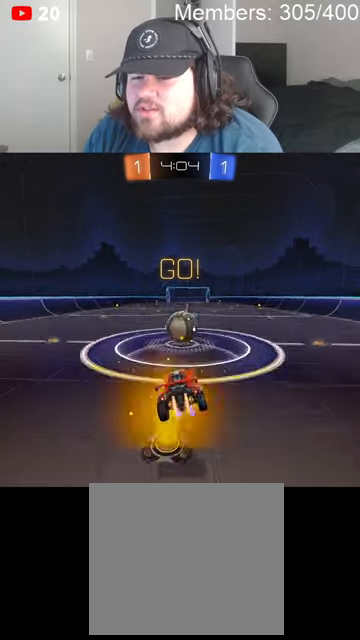
{"buttons": ["B", "L1", "R2"], "left_stick": "up", "right_stick": "center", "events": [[100, "left_stick", "up"], [166, "A", "up"]]}
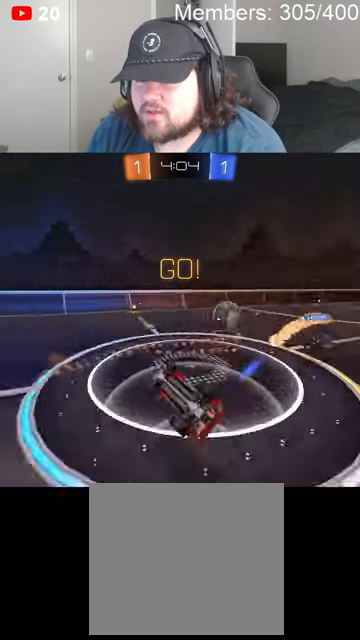
{"buttons": ["R2"], "left_stick": "up-left", "right_stick": "center", "events": [[133, "B", "up"], [166, "L1", "up"], [200, "left_stick", "up-left"]]}
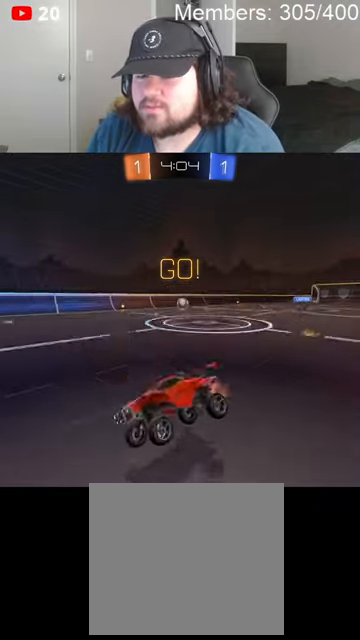
{"buttons": ["L1", "R2"], "left_stick": "up-left", "right_stick": "center", "events": [[400, "L1", "down"]]}
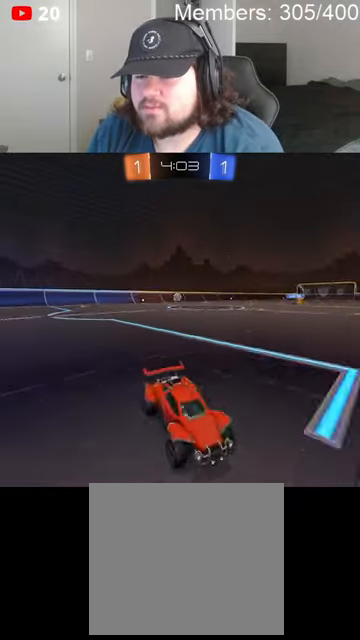
{"buttons": ["R2"], "left_stick": "up-left", "right_stick": "center", "events": [[33, "L1", "up"], [400, "B", "down"], [433, "B", "up"]]}
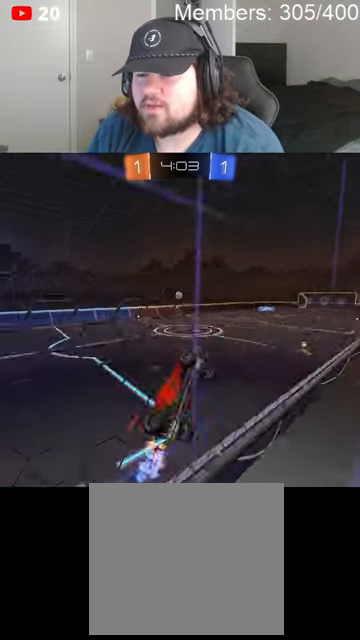
{"buttons": ["B", "R2"], "left_stick": "left", "right_stick": "center", "events": [[100, "left_stick", "left"], [133, "L1", "down"], [233, "L1", "up"], [366, "B", "down"]]}
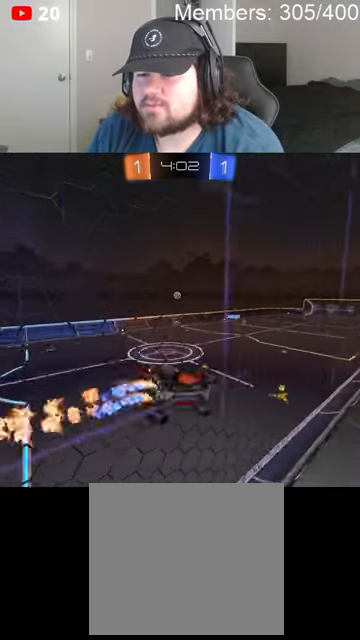
{"buttons": ["R2"], "left_stick": "center", "right_stick": "center", "events": [[100, "B", "up"], [233, "left_stick", "center"]]}
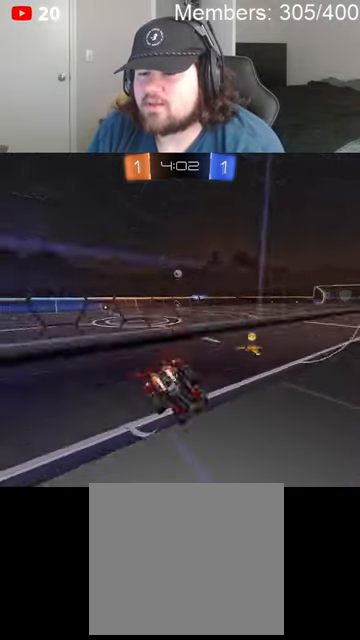
{"buttons": ["B", "R2"], "left_stick": "up-right", "right_stick": "center", "events": [[100, "left_stick", "right"], [233, "left_stick", "center"], [433, "left_stick", "up-right"], [466, "B", "down"]]}